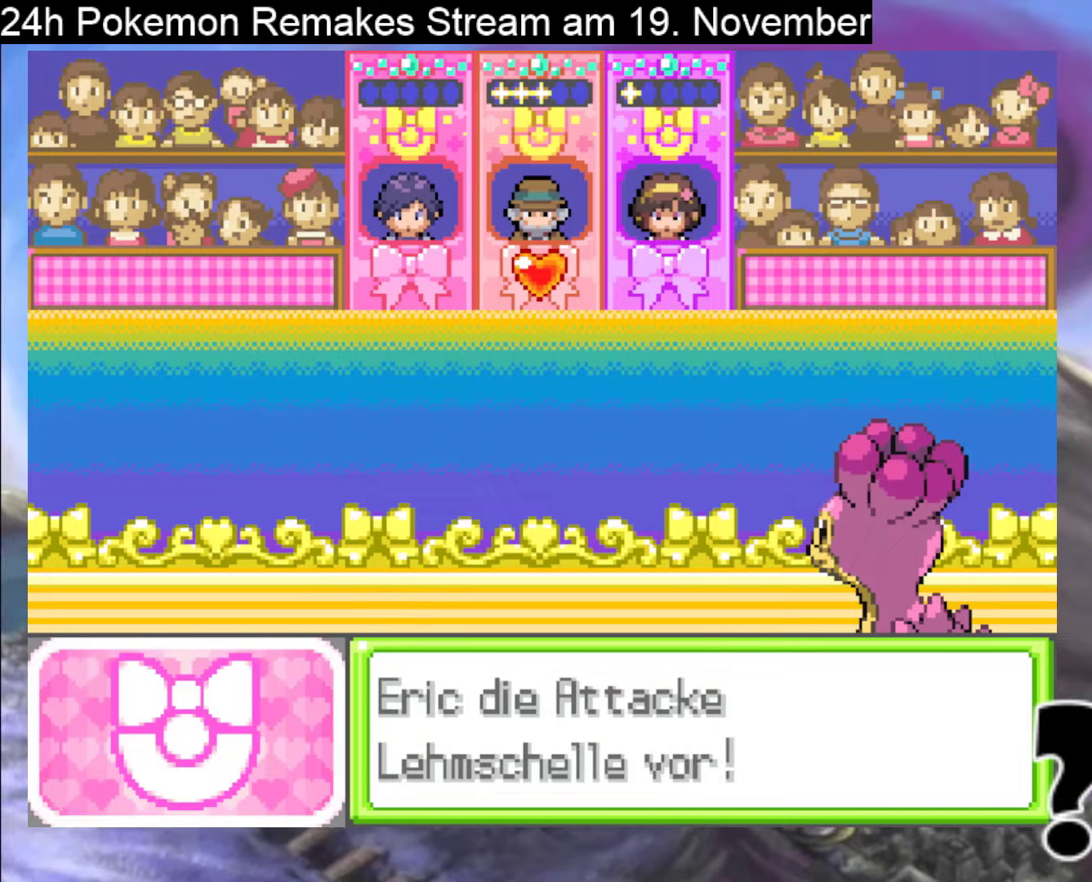
Gameplay with a controller (Nintendo layout); each line is a JSON object with the inputs held at the frame after it. "events" lists button and stick changes between this image and that frame as [ms after this image, input, new state], when the widget could be followed in between. Not read: L1 L3 R3.
{"buttons": ["A"], "events": [[100, "A", "up"], [200, "A", "down"]]}
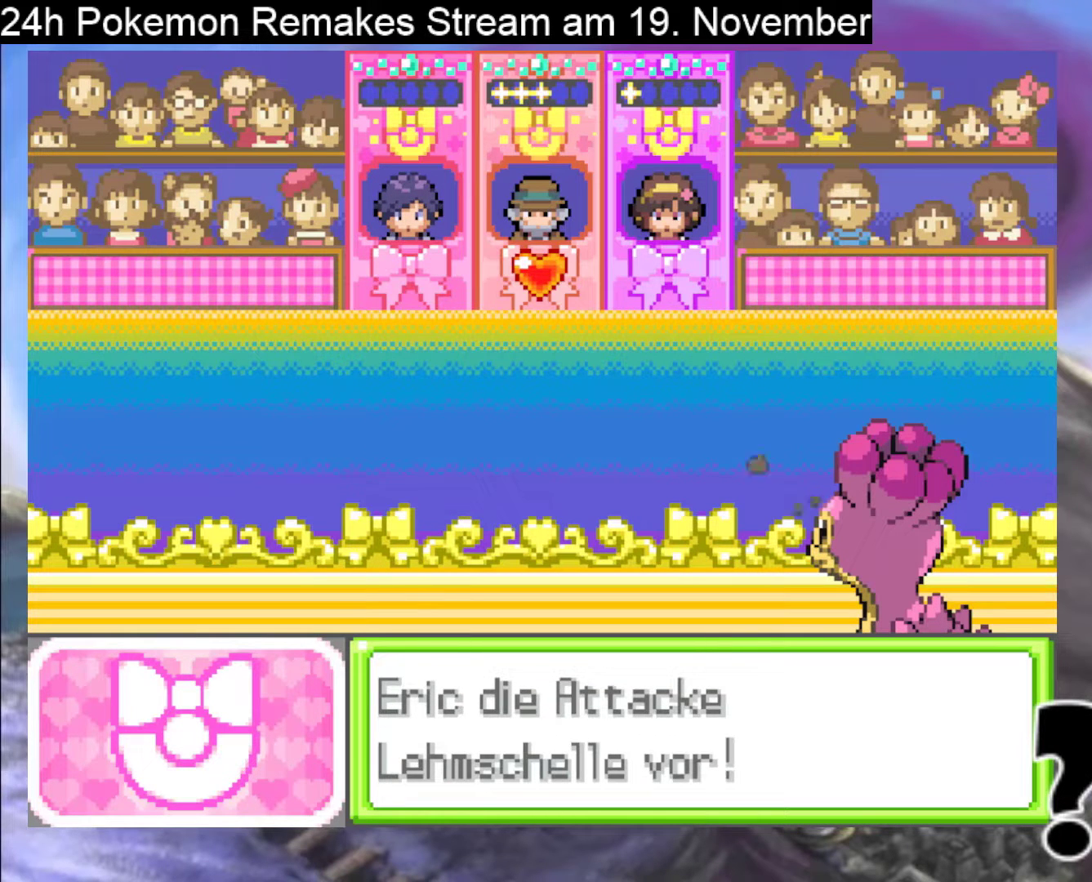
{"buttons": ["A"], "events": [[67, "A", "up"], [133, "A", "down"], [300, "A", "up"], [367, "A", "down"]]}
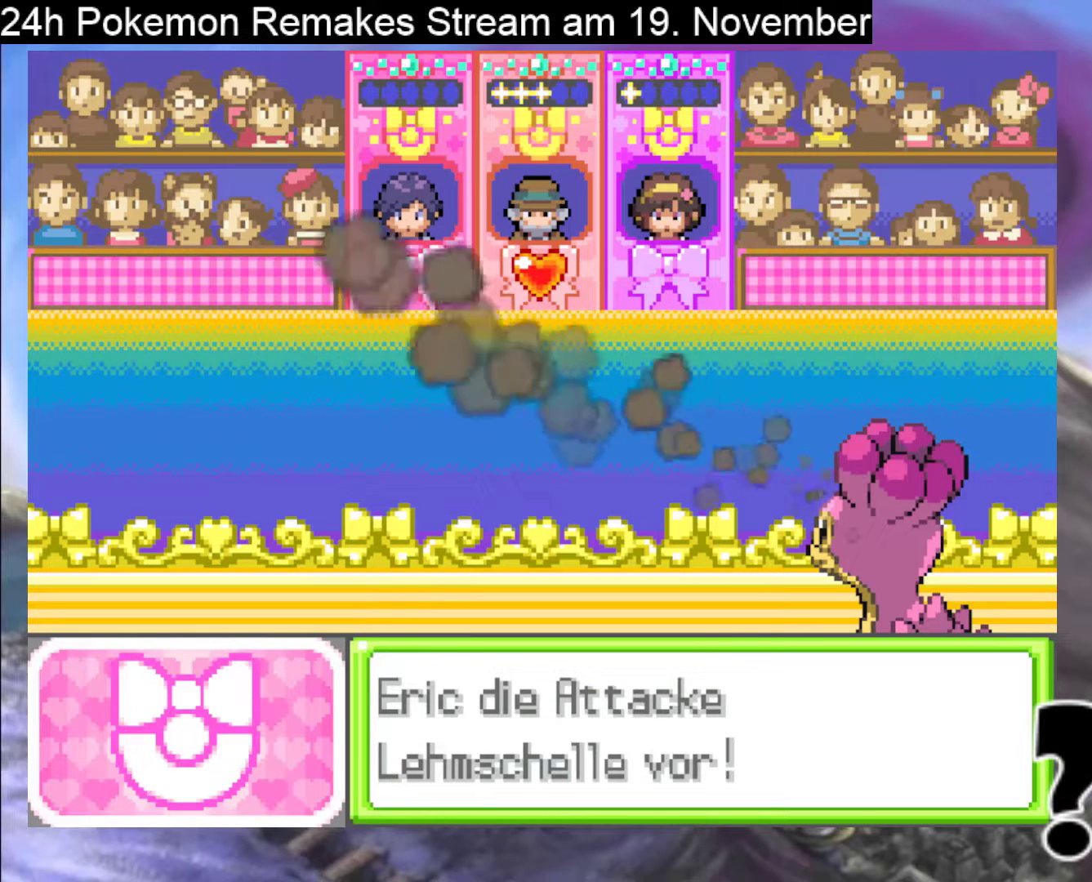
{"buttons": ["A"], "events": [[67, "A", "up"], [167, "A", "down"], [300, "A", "up"], [433, "A", "down"]]}
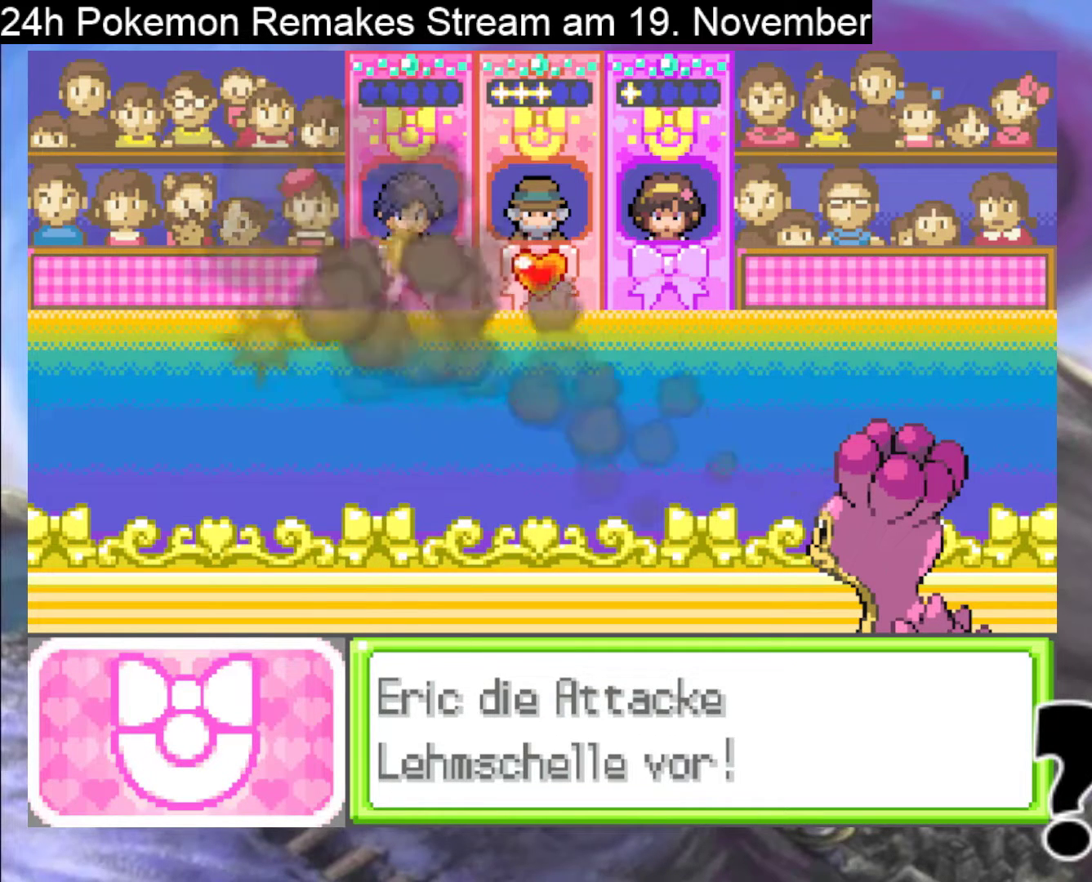
{"buttons": ["A"], "events": [[67, "A", "up"], [200, "A", "down"], [367, "A", "up"], [467, "A", "down"]]}
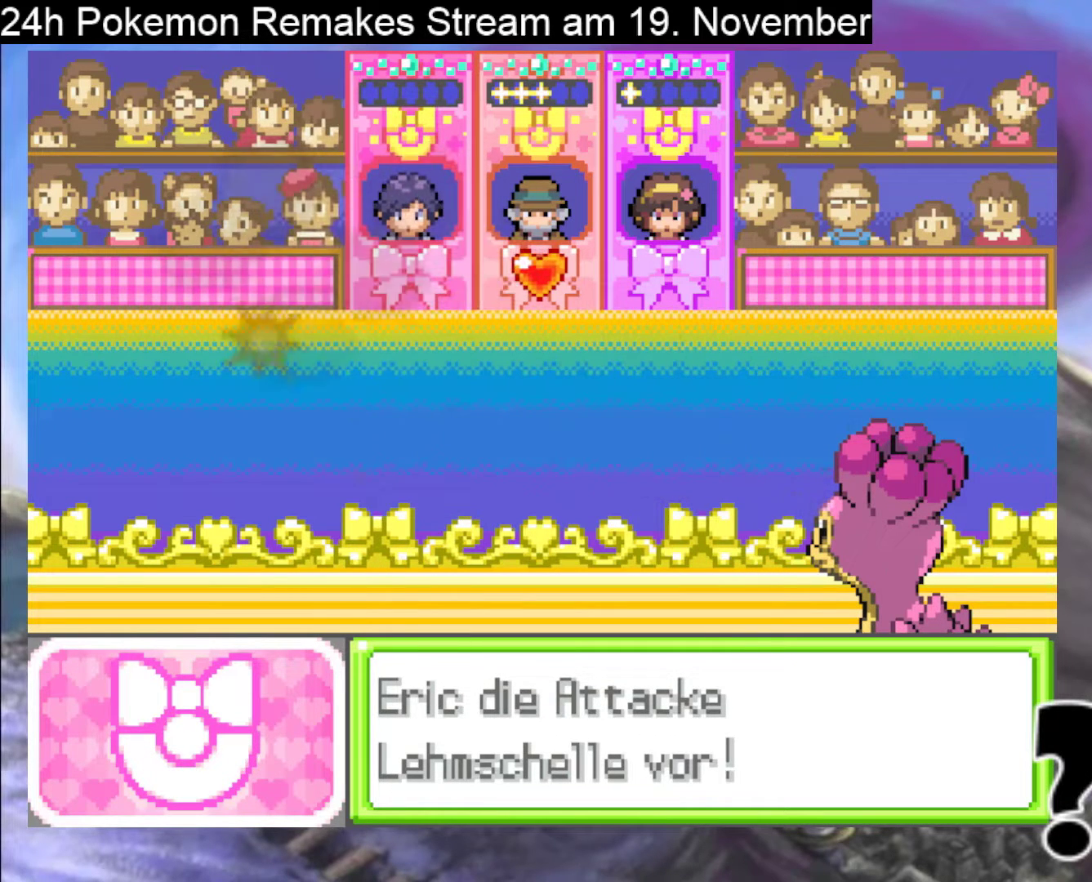
{"buttons": ["A"], "events": [[133, "A", "up"], [200, "A", "down"], [367, "A", "up"], [467, "A", "down"]]}
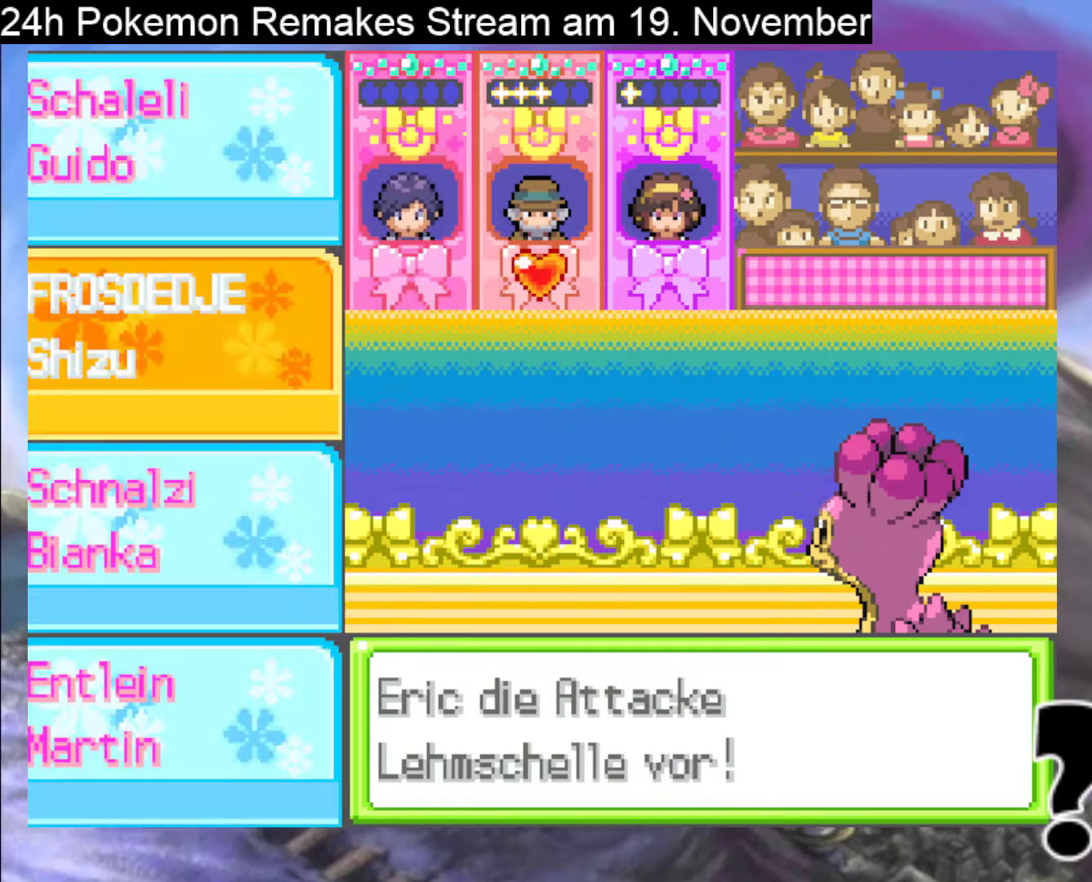
{"buttons": ["A"], "events": [[100, "A", "up"], [267, "A", "down"], [400, "A", "up"], [500, "A", "down"]]}
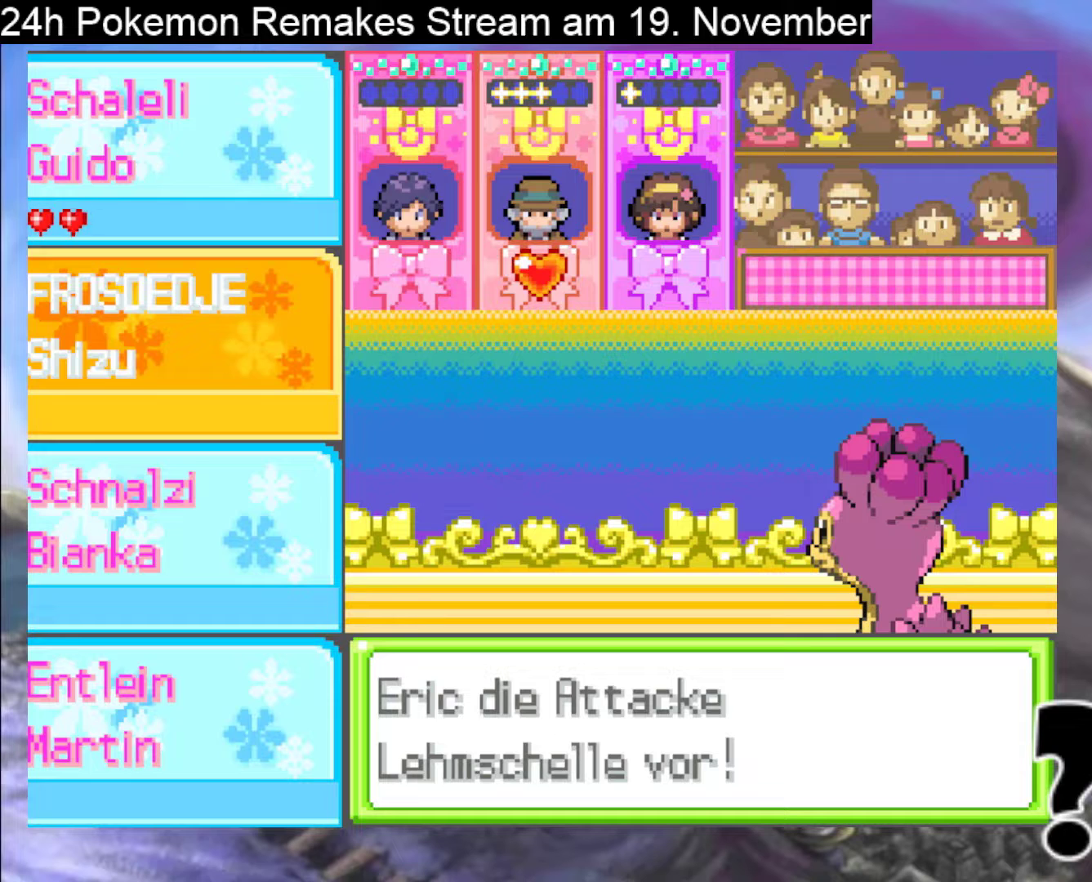
{"buttons": [], "events": [[167, "A", "up"], [267, "A", "down"], [433, "A", "up"]]}
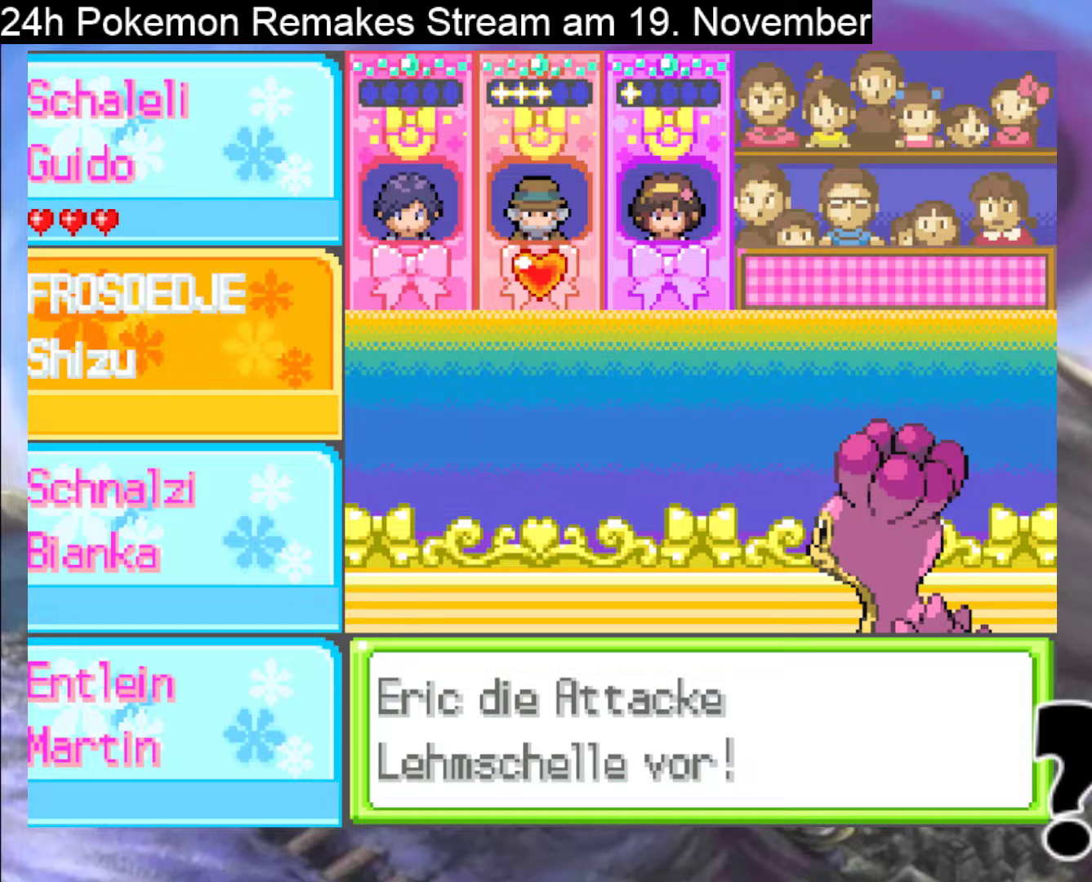
{"buttons": ["A"], "events": [[33, "A", "down"], [167, "A", "up"], [300, "A", "down"], [367, "A", "up"], [500, "A", "down"]]}
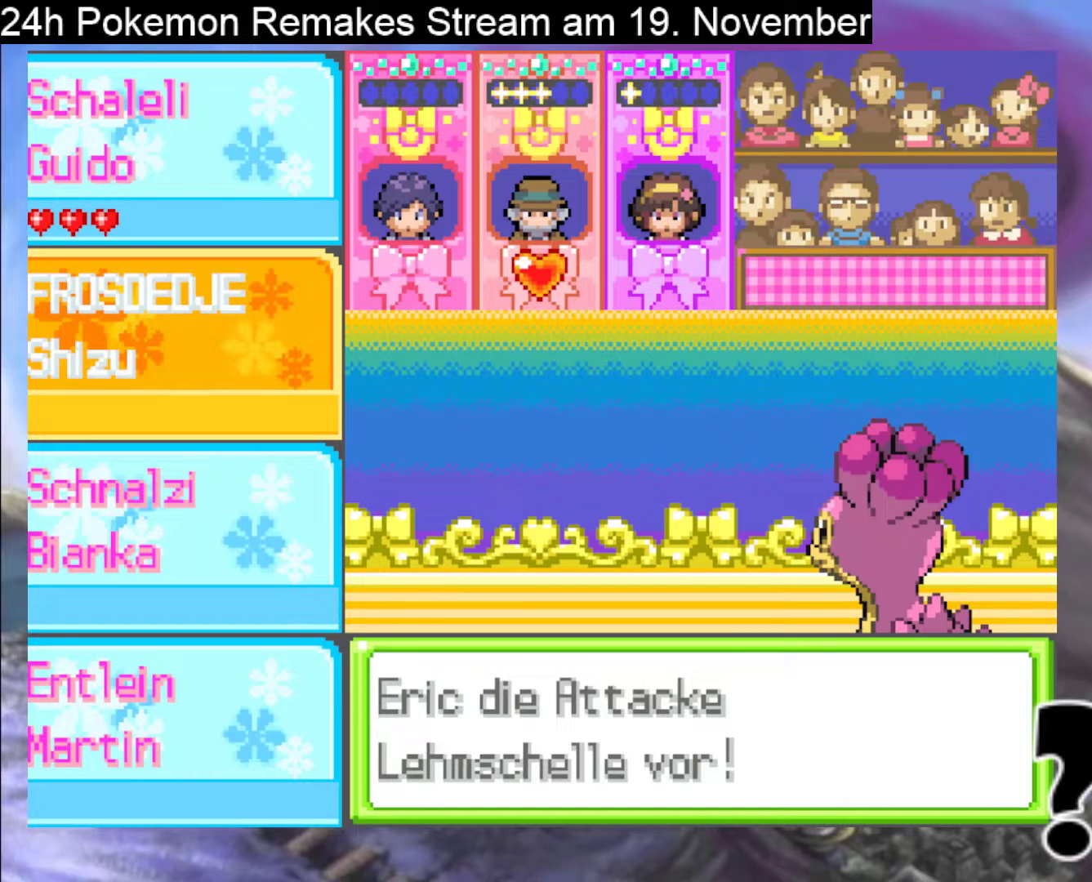
{"buttons": ["A", "X"], "events": [[100, "A", "up"], [233, "A", "down"], [367, "A", "up"], [467, "A", "down"], [467, "X", "down"]]}
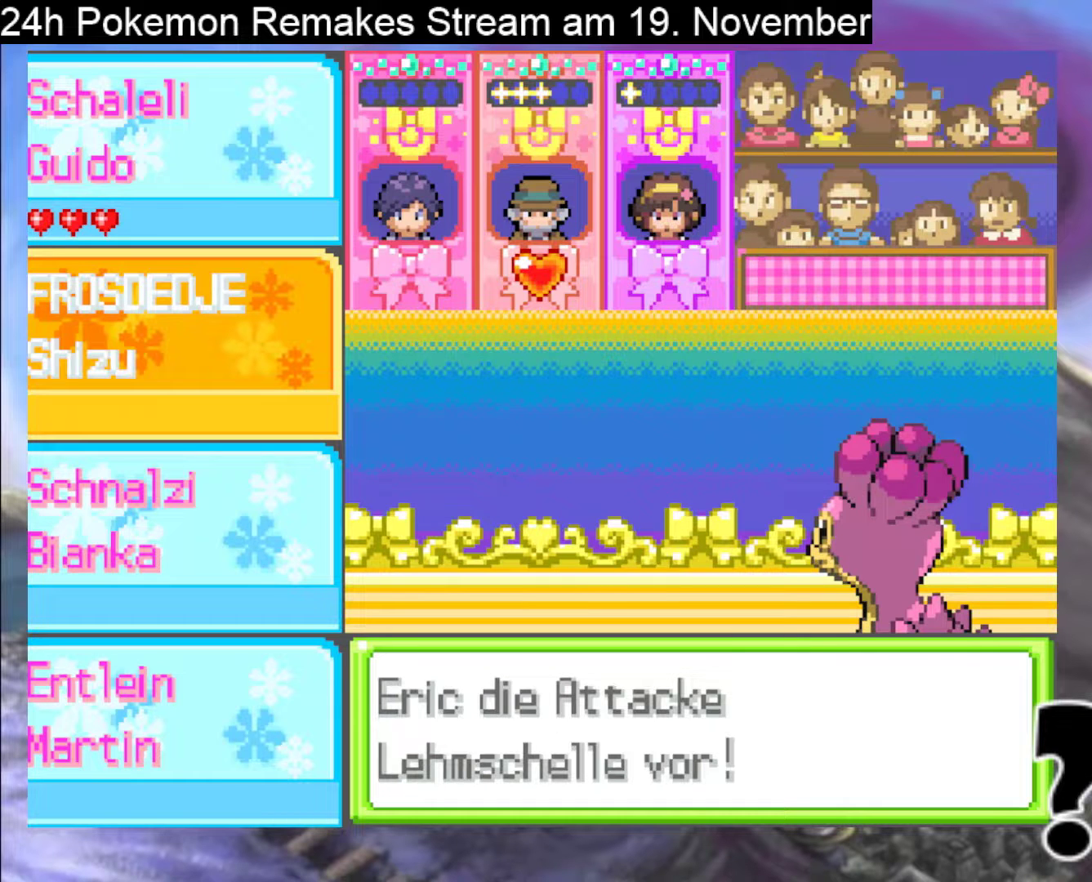
{"buttons": ["A"], "events": [[67, "A", "up"], [67, "X", "up"], [167, "A", "down"], [167, "X", "down"], [300, "A", "up"], [300, "X", "up"], [367, "A", "down"], [367, "X", "down"], [500, "X", "up"]]}
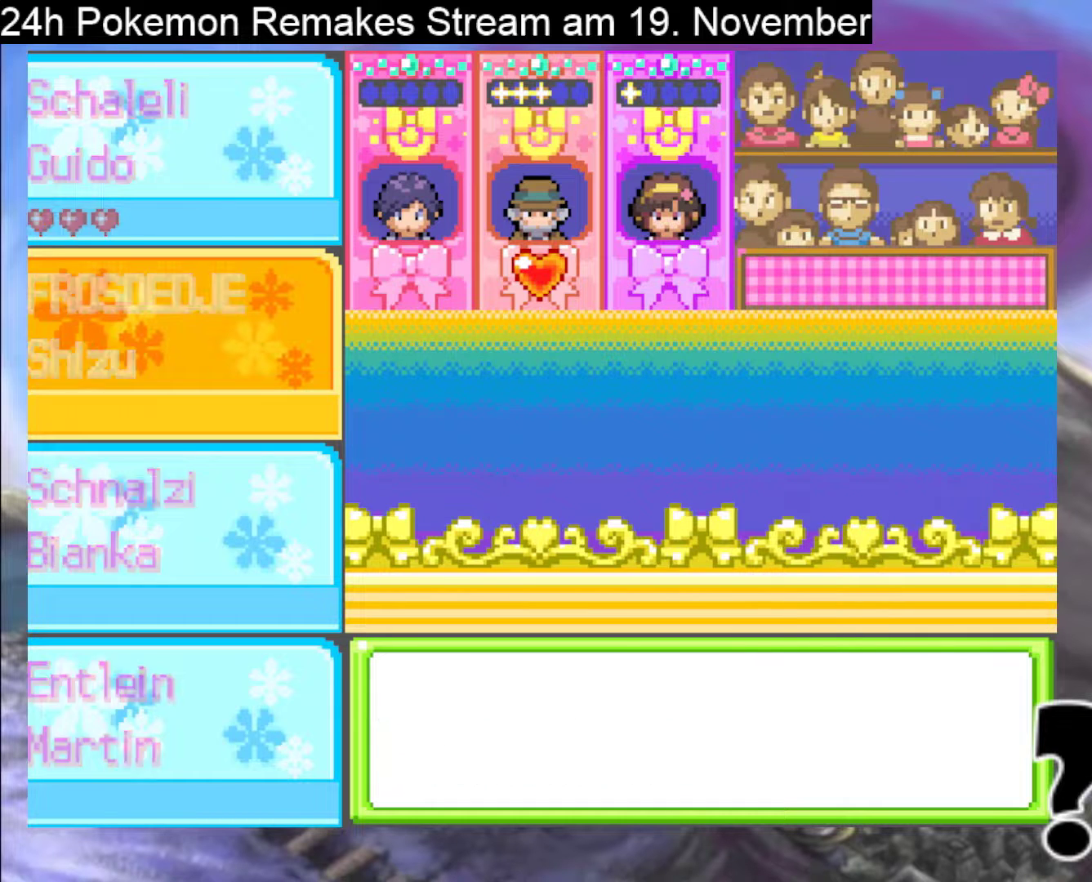
{"buttons": [], "events": [[33, "A", "up"], [100, "A", "down"], [100, "X", "down"], [233, "A", "up"], [233, "X", "up"], [300, "A", "down"], [300, "X", "down"], [467, "A", "up"], [467, "X", "up"]]}
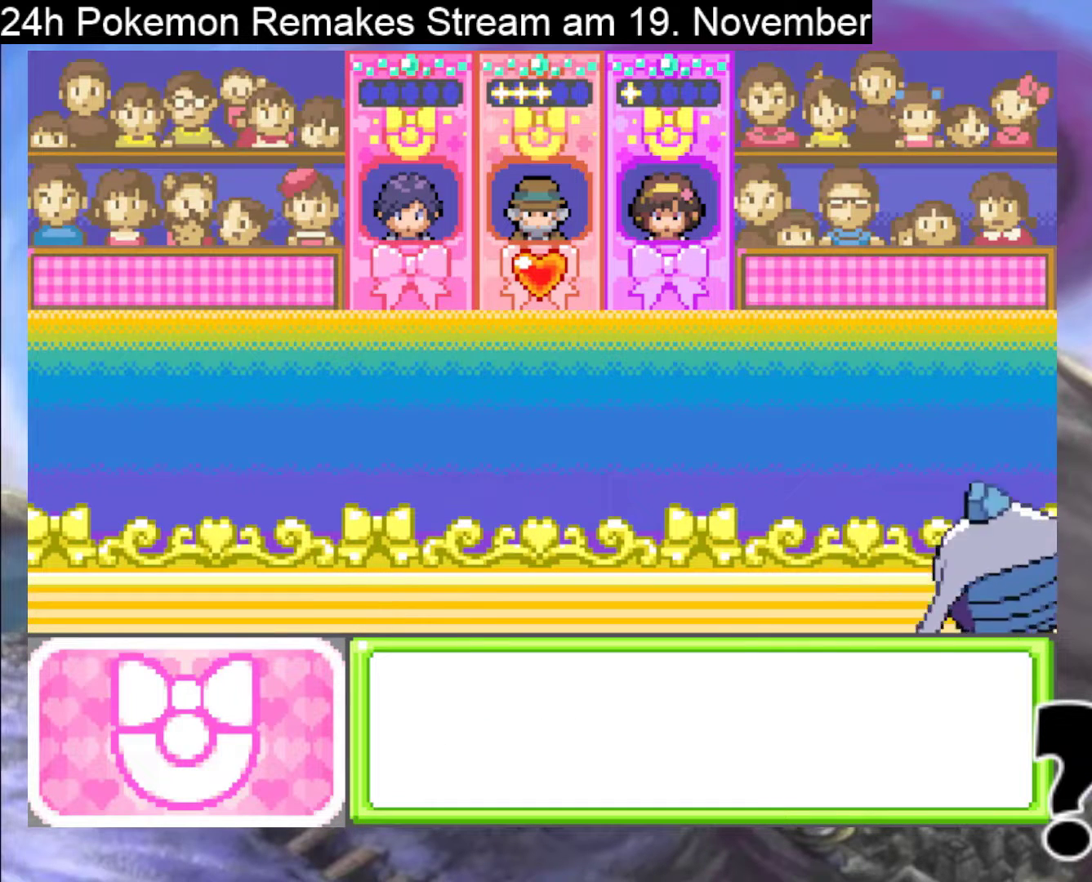
{"buttons": ["A"], "events": [[133, "X", "down"], [267, "X", "up"], [500, "A", "down"]]}
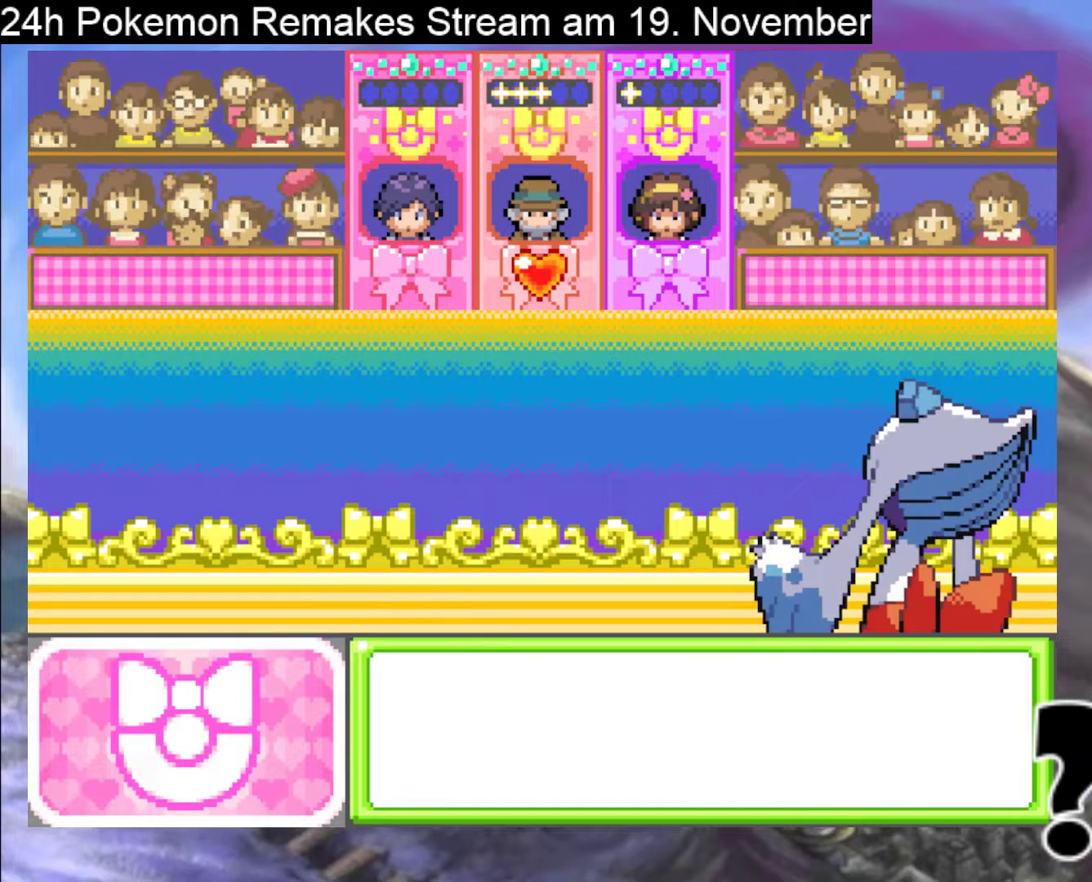
{"buttons": ["A"], "events": [[33, "X", "down"], [233, "X", "up"], [333, "X", "down"], [500, "X", "up"]]}
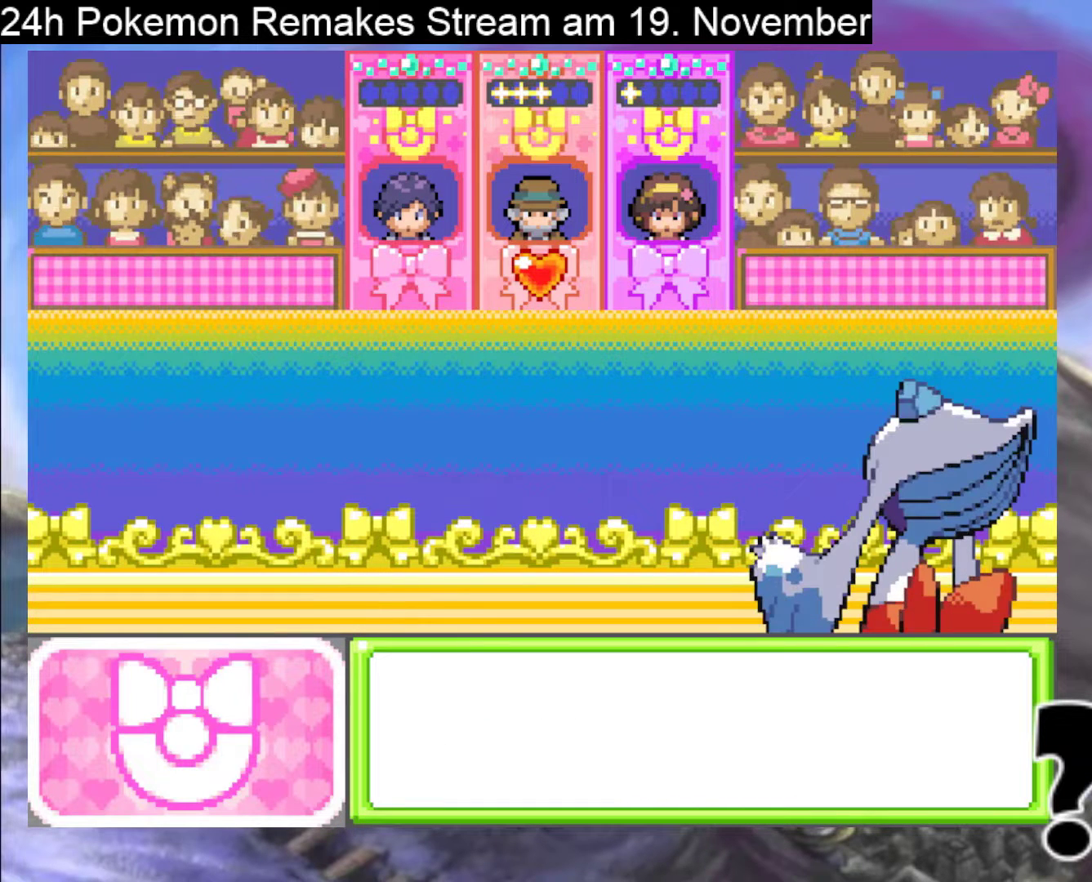
{"buttons": [], "events": [[167, "X", "down"], [400, "A", "up"], [400, "X", "up"]]}
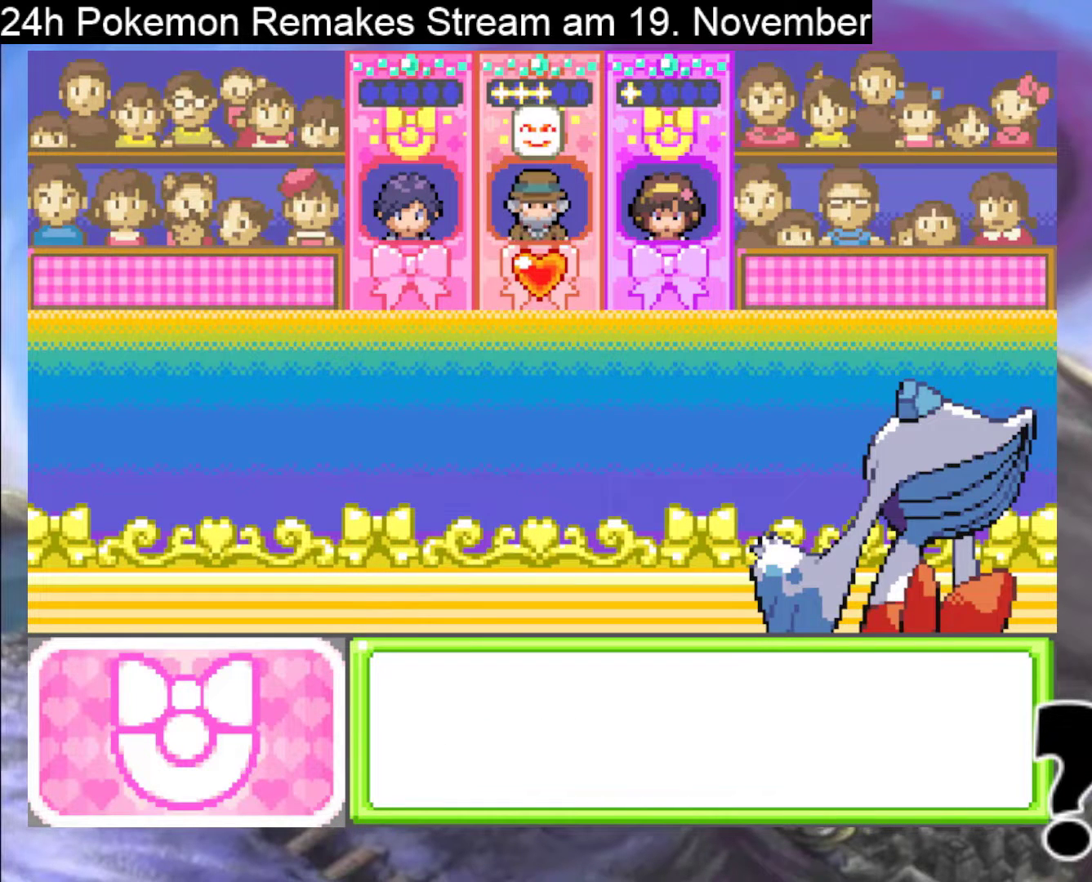
{"buttons": ["A", "X"], "events": [[100, "A", "down"], [100, "X", "down"], [267, "X", "up"], [300, "A", "up"], [400, "A", "down"], [400, "X", "down"]]}
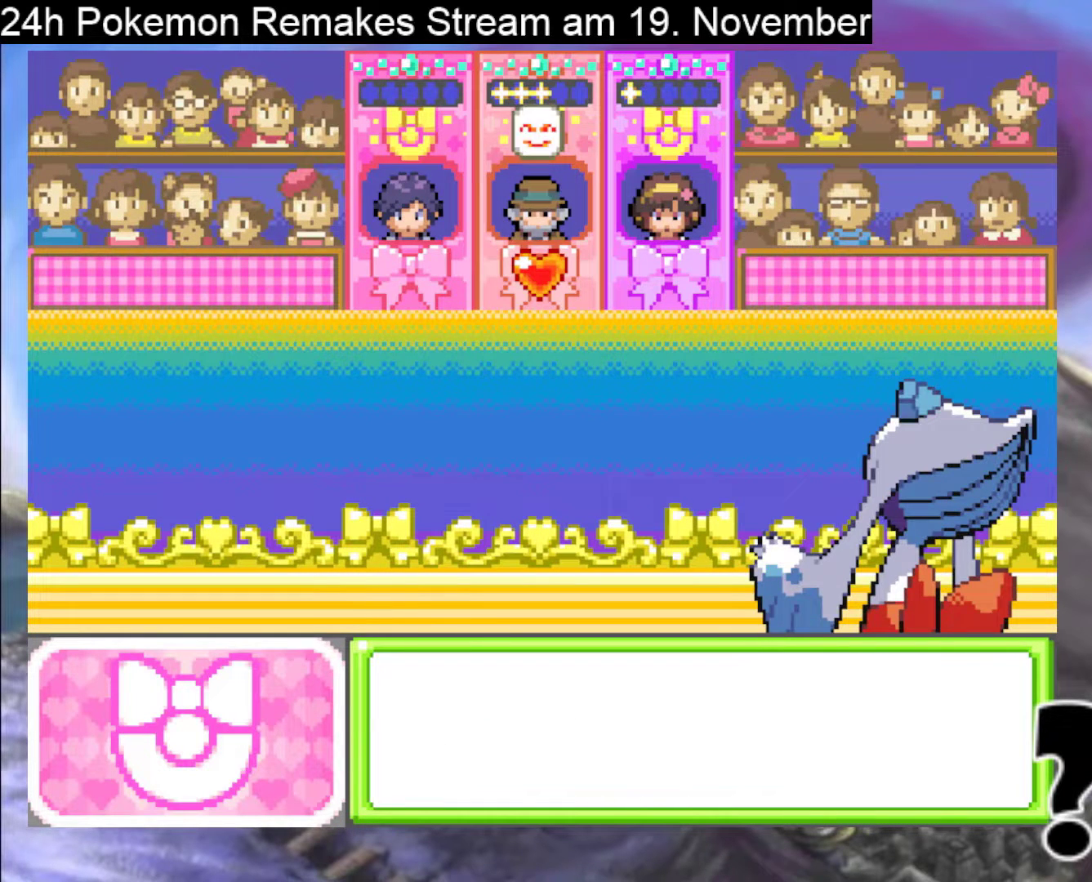
{"buttons": ["A", "X"], "events": [[67, "X", "up"], [133, "A", "up"], [200, "A", "down"], [233, "X", "down"], [367, "X", "up"], [433, "A", "up"], [467, "A", "down"], [500, "X", "down"]]}
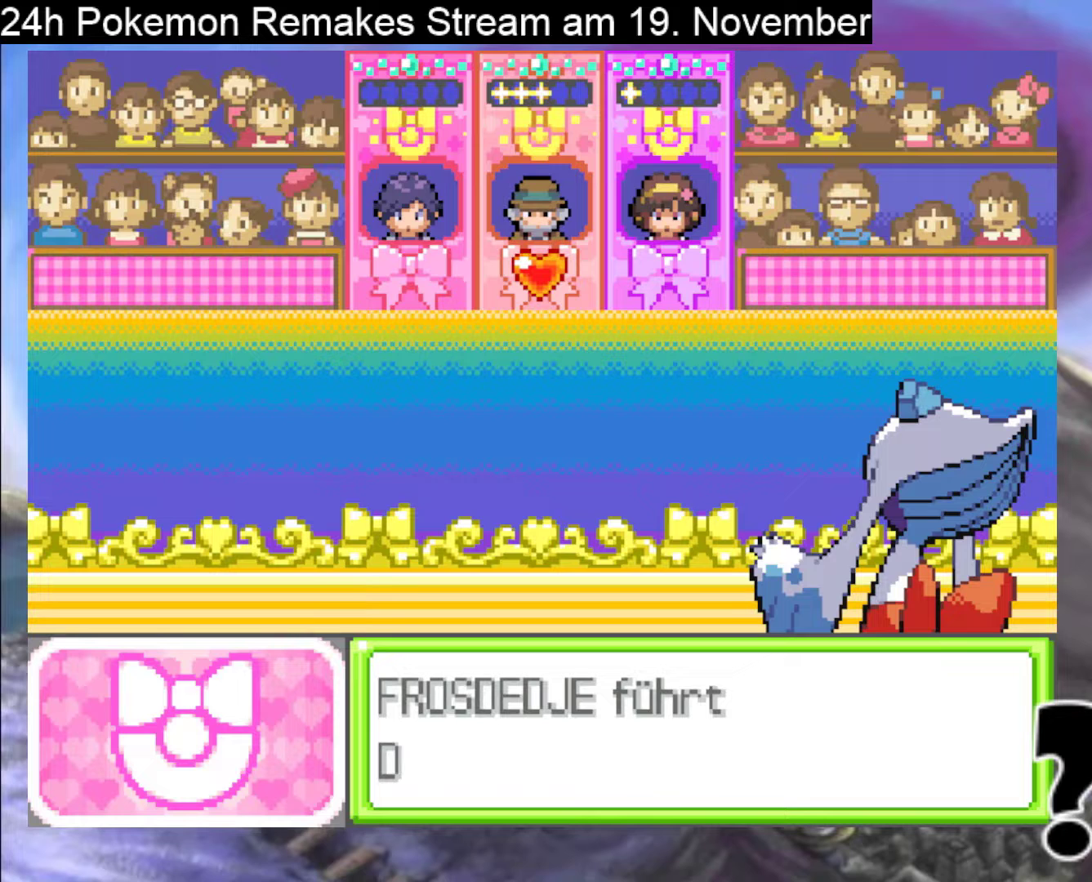
{"buttons": ["A", "X"], "events": [[167, "X", "up"], [233, "X", "down"], [400, "X", "up"], [500, "X", "down"]]}
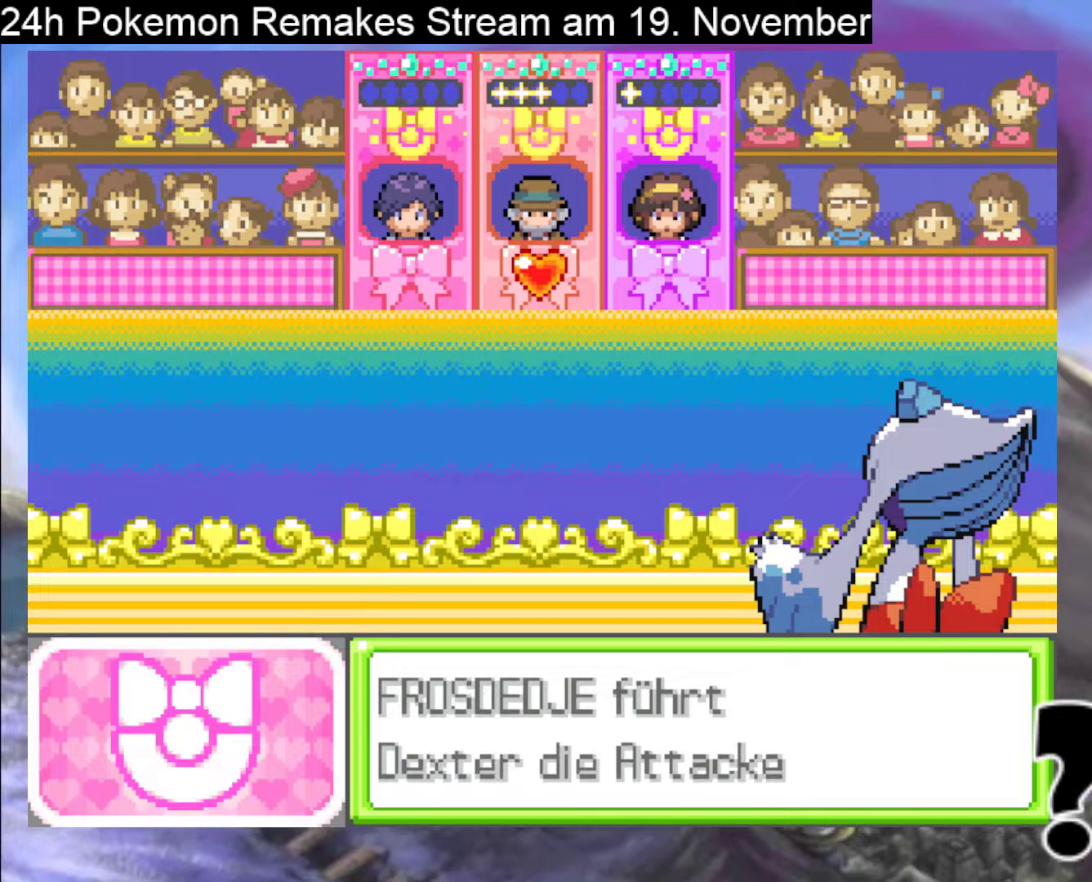
{"buttons": ["A", "X"], "events": [[133, "X", "up"], [233, "X", "down"], [367, "X", "up"], [400, "A", "up"], [433, "A", "down"], [433, "X", "down"]]}
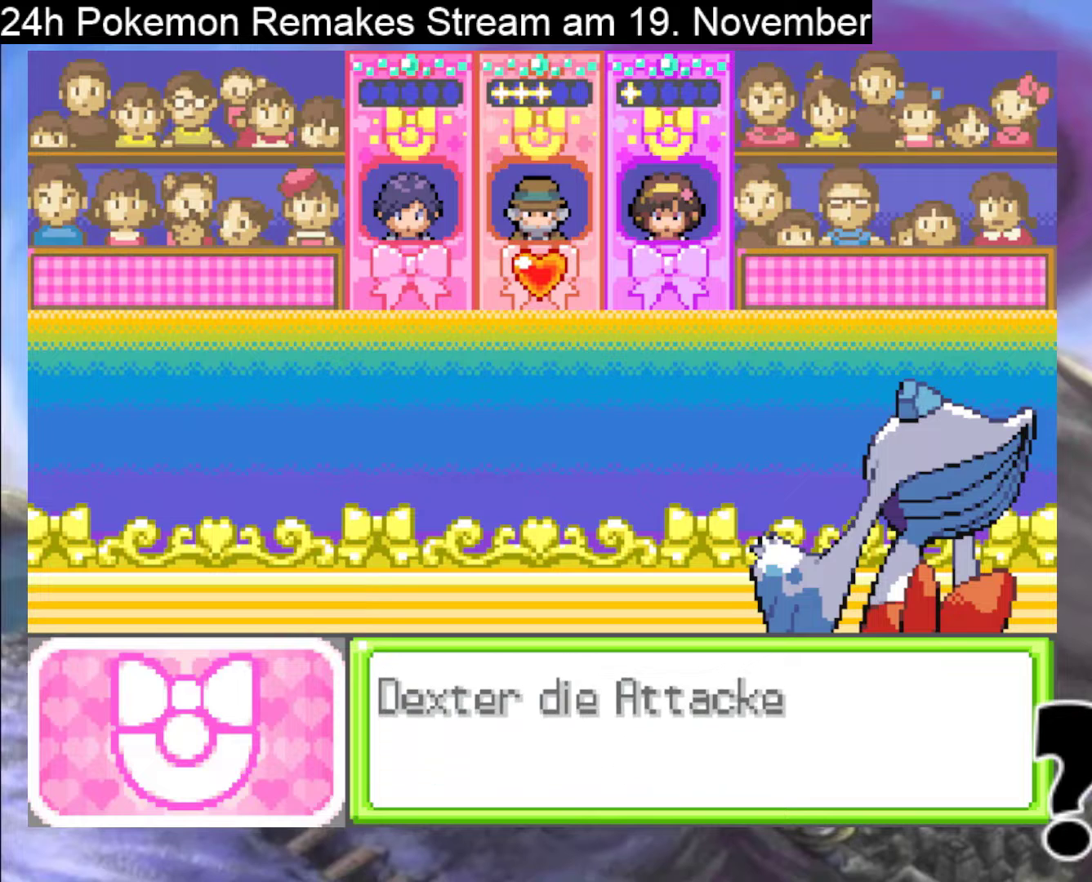
{"buttons": ["A", "X"], "events": [[67, "X", "up"], [167, "X", "down"], [300, "X", "up"], [400, "X", "down"]]}
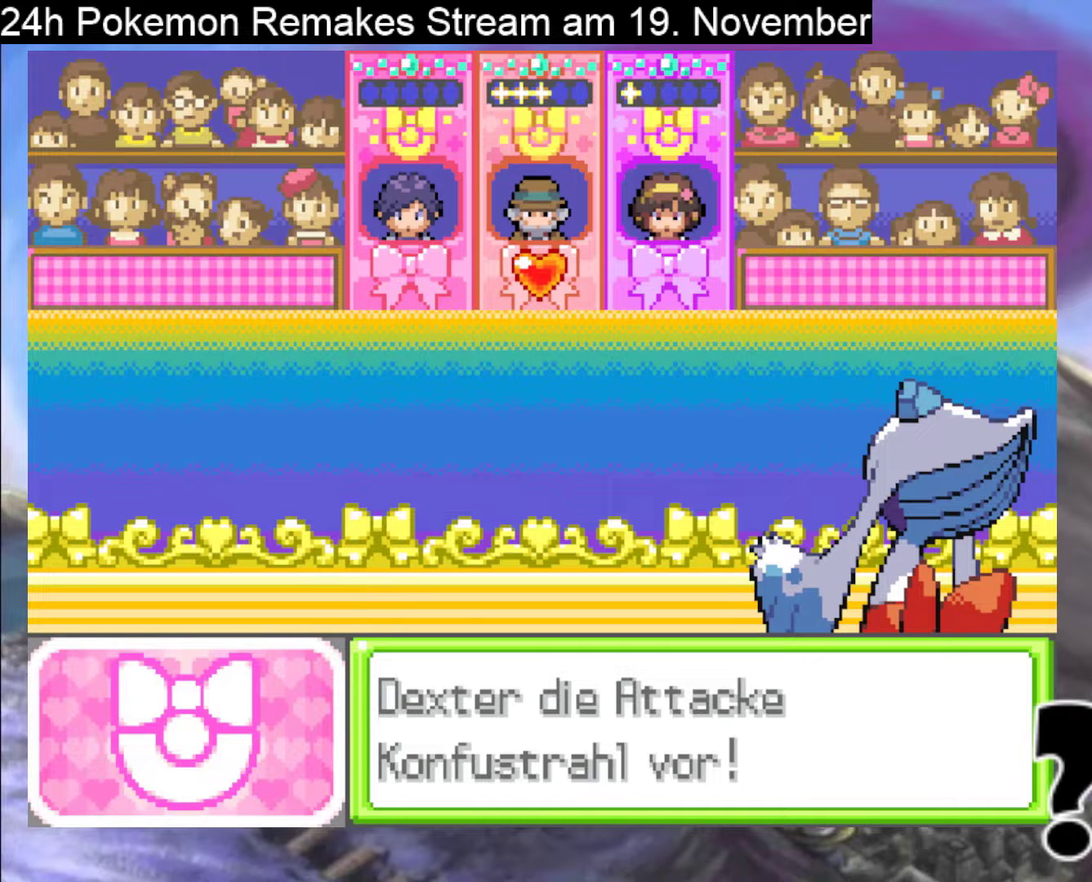
{"buttons": ["A", "X"], "events": [[67, "X", "up"], [133, "X", "down"], [333, "X", "up"], [433, "X", "down"]]}
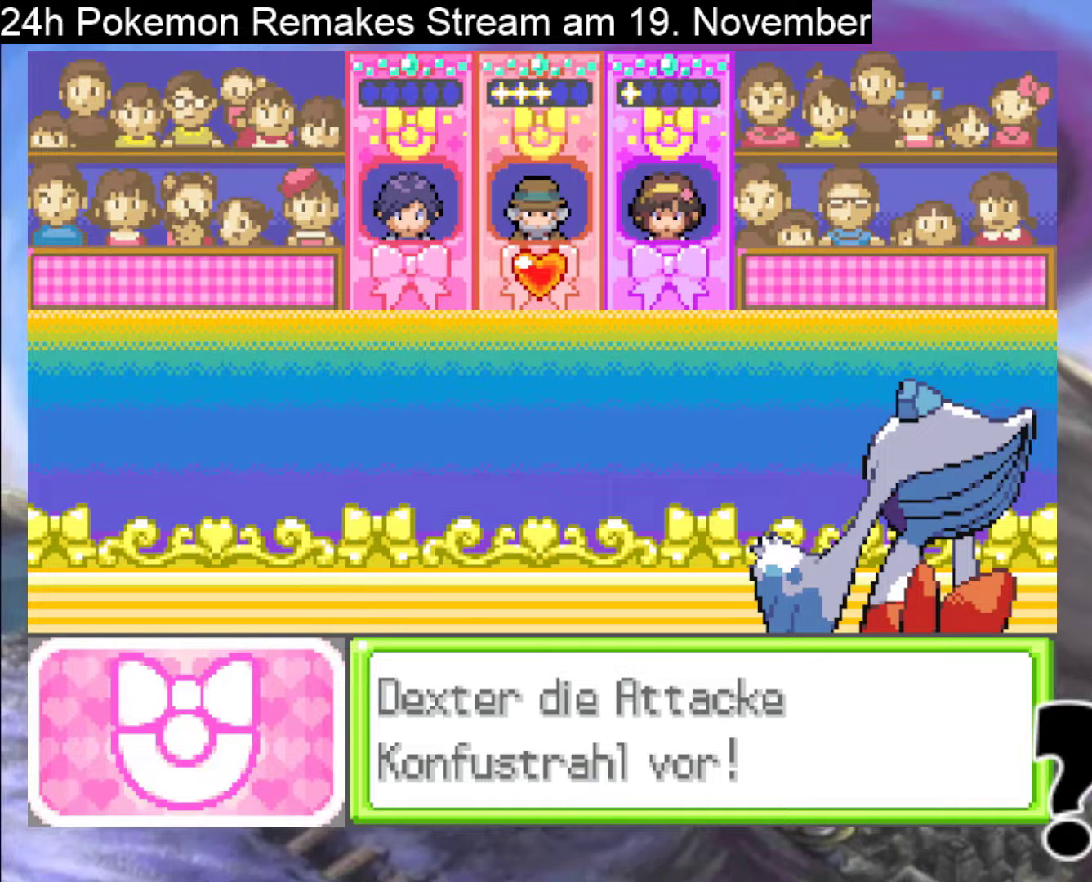
{"buttons": ["A"], "events": [[167, "X", "up"], [200, "A", "up"], [300, "A", "down"]]}
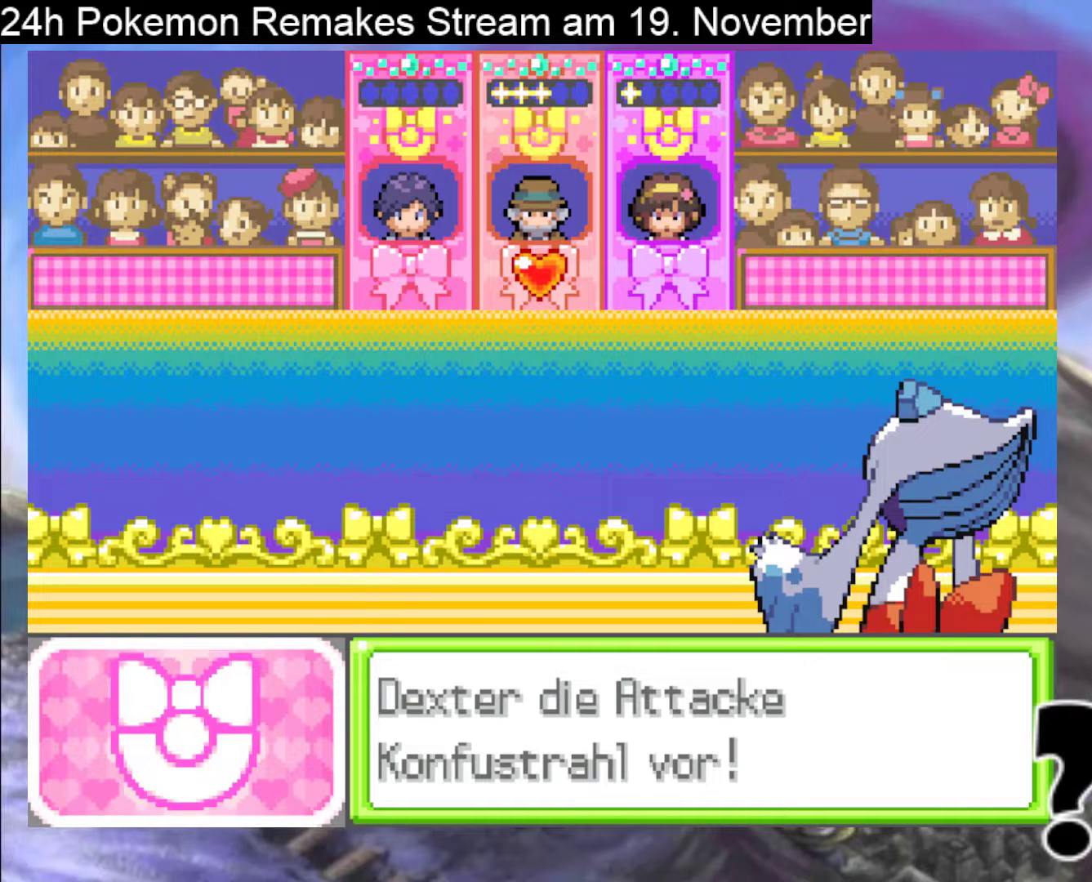
{"buttons": ["A", "X"], "events": [[233, "A", "up"], [400, "A", "down"], [467, "X", "down"]]}
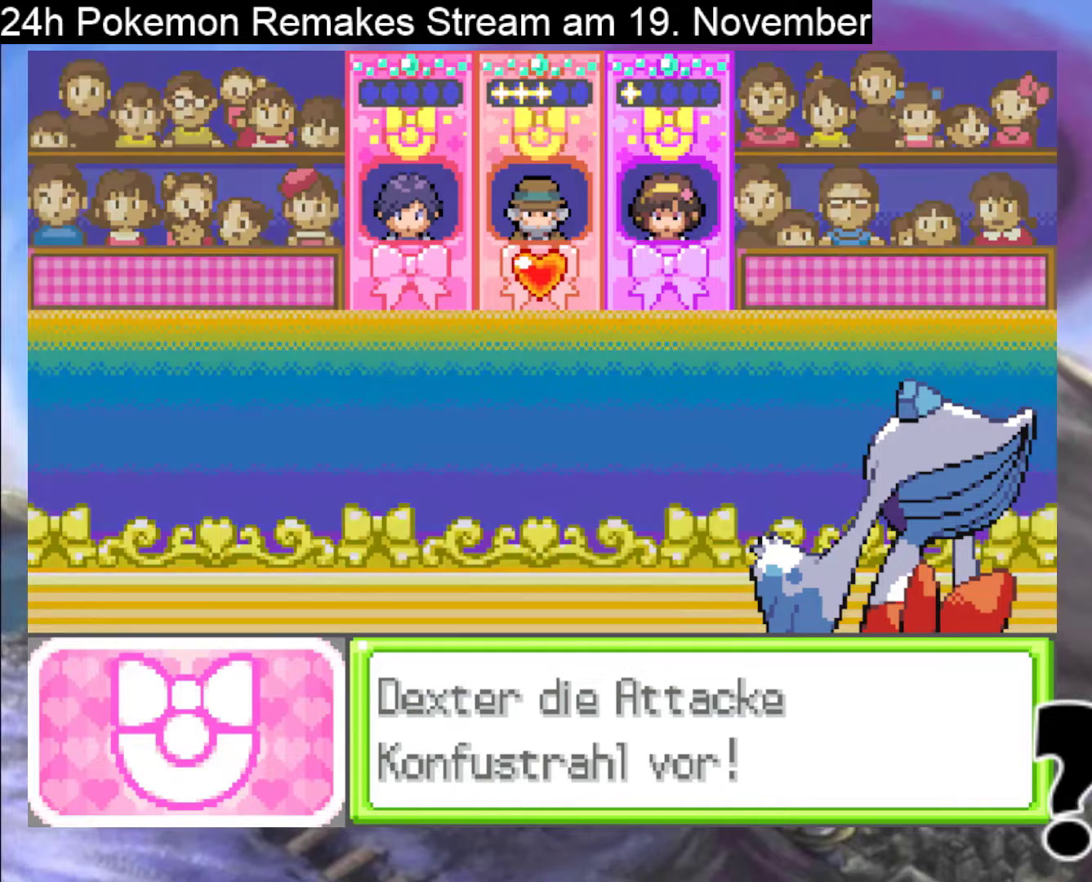
{"buttons": [], "events": [[133, "X", "up"], [200, "A", "up"]]}
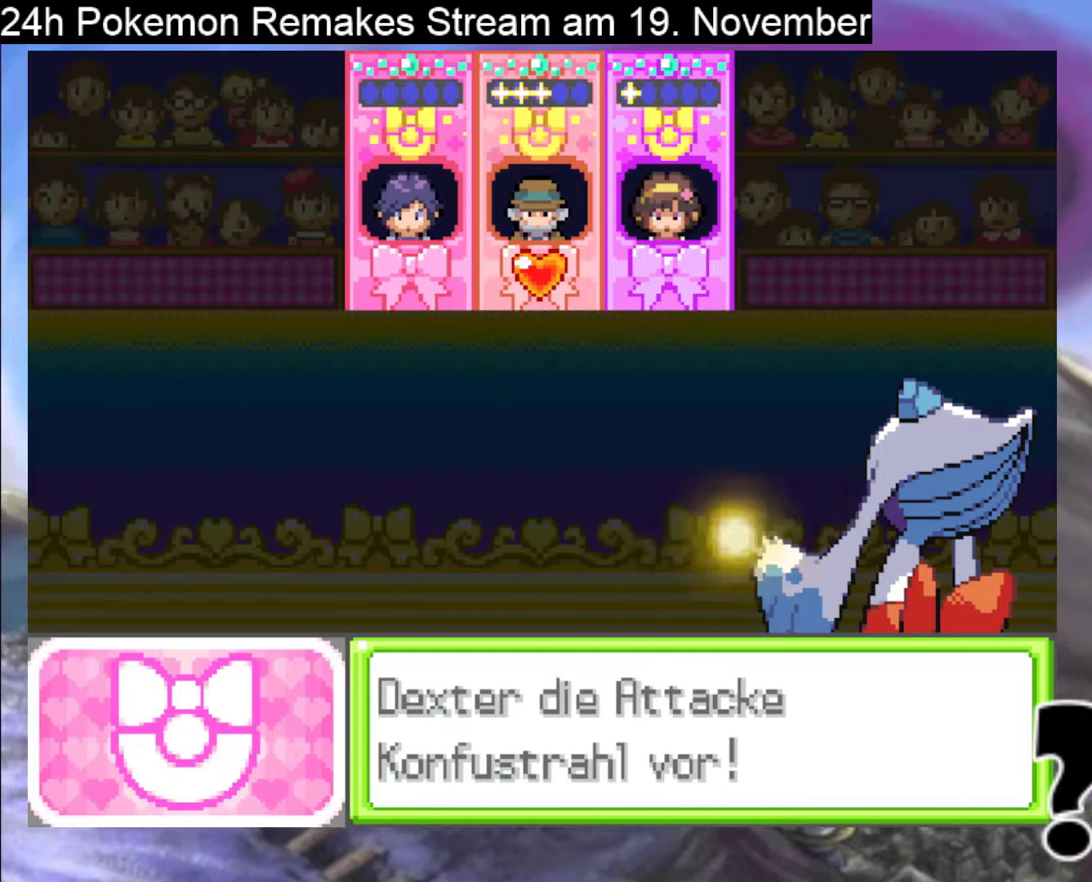
{"buttons": [], "events": []}
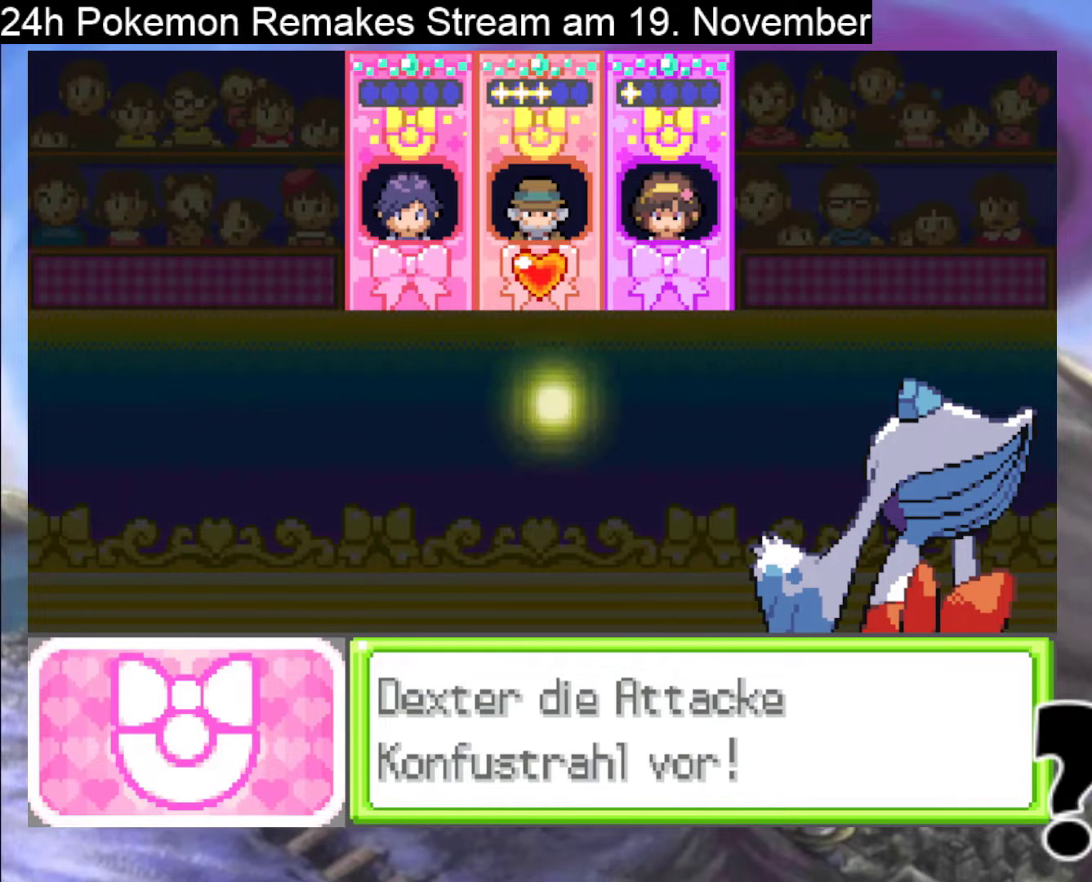
{"buttons": [], "events": []}
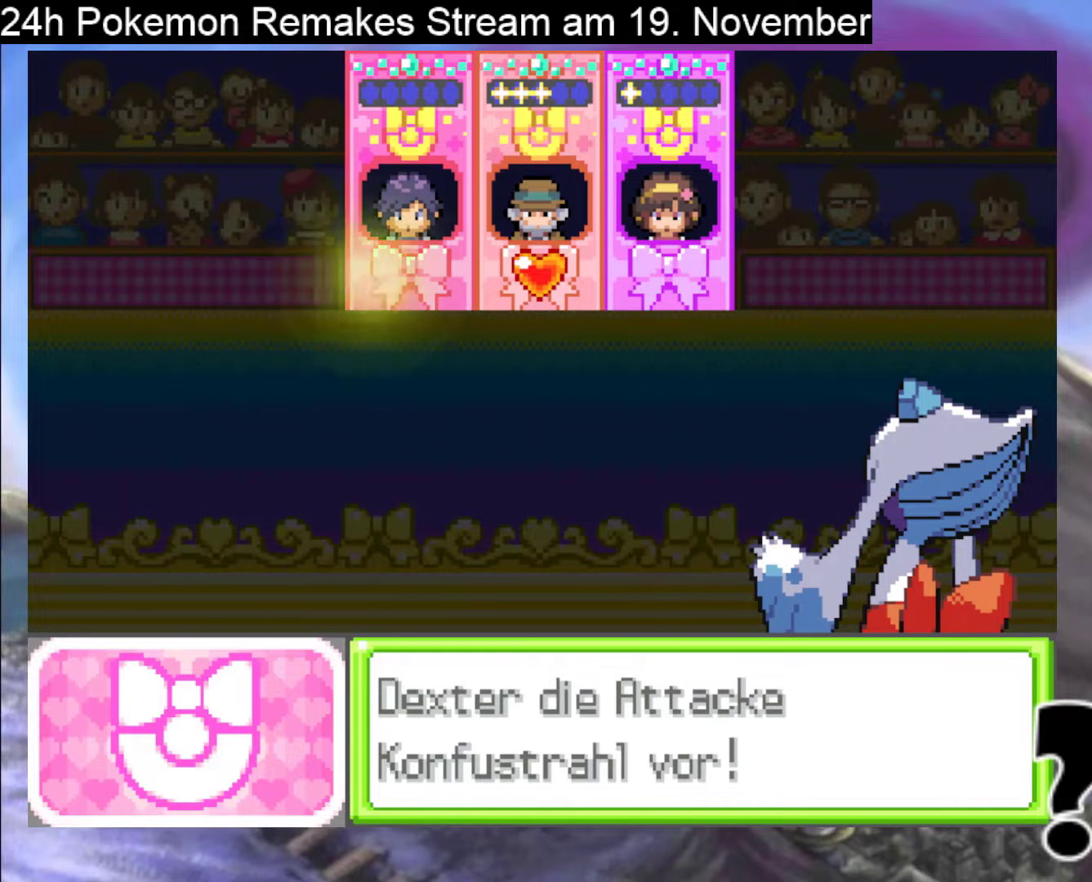
{"buttons": [], "events": []}
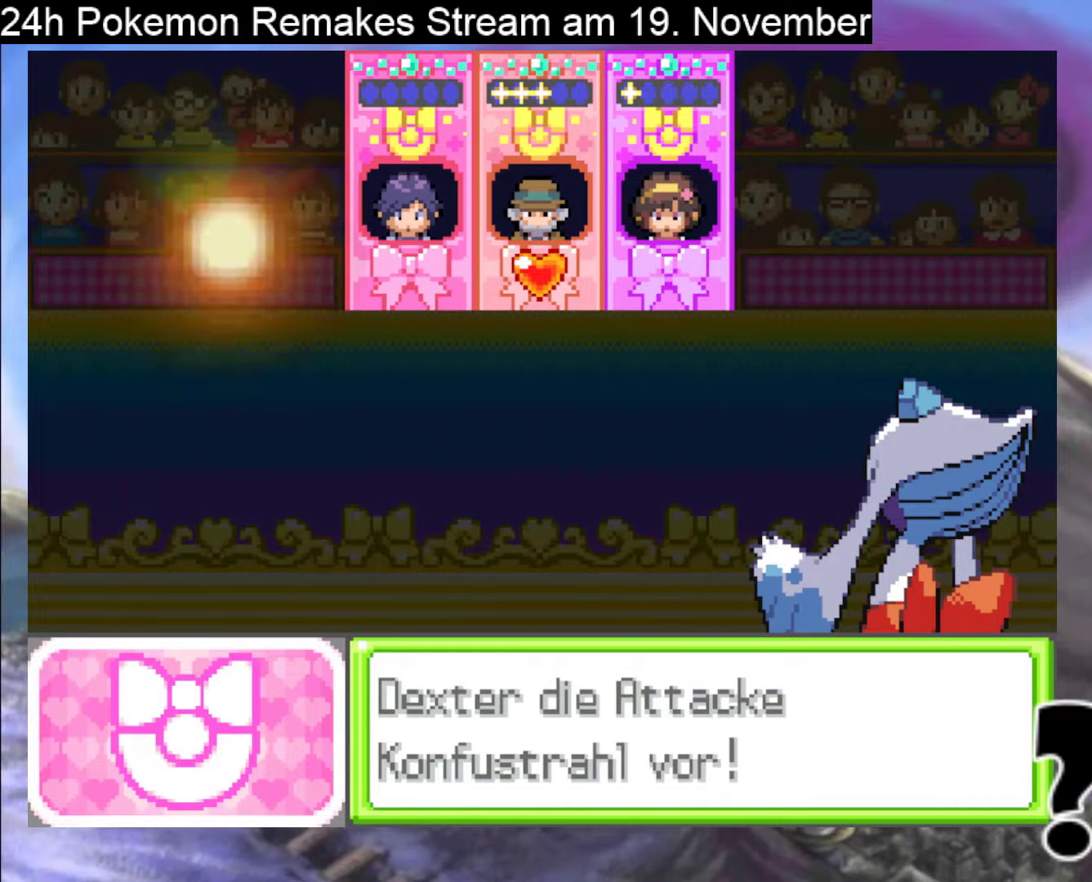
{"buttons": [], "events": []}
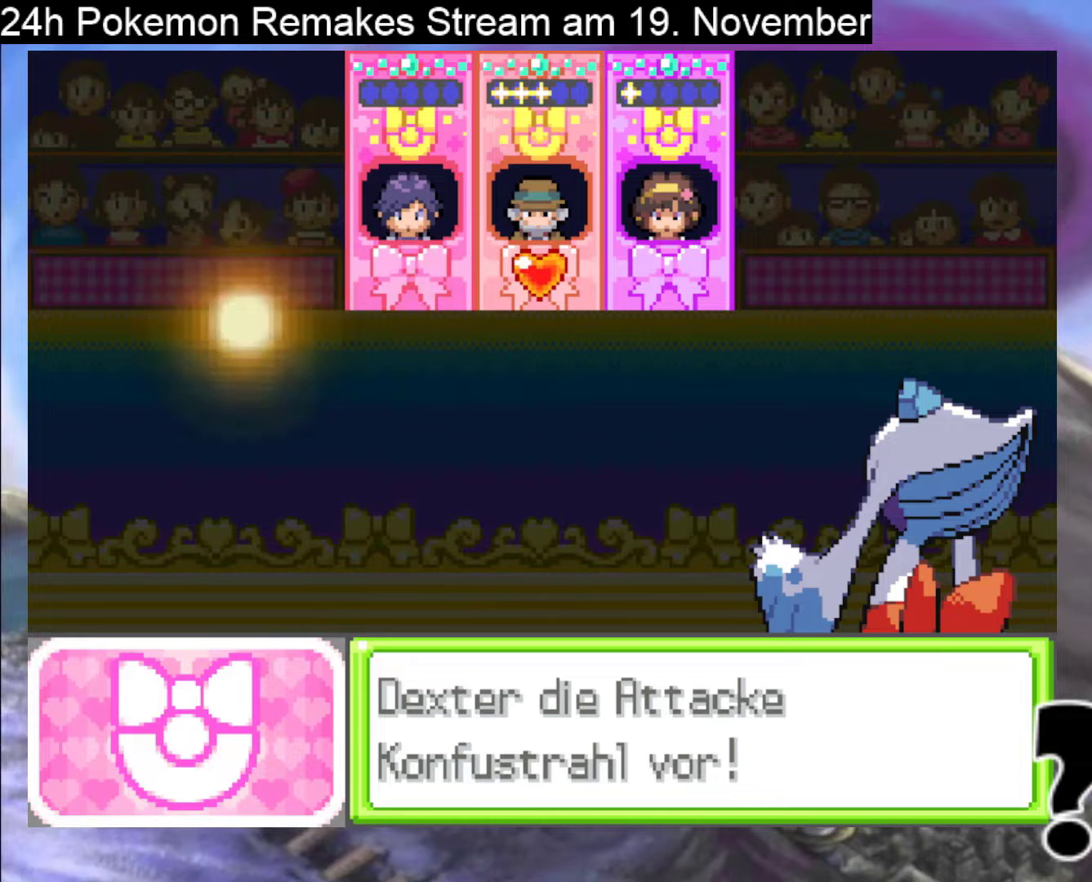
{"buttons": [], "events": []}
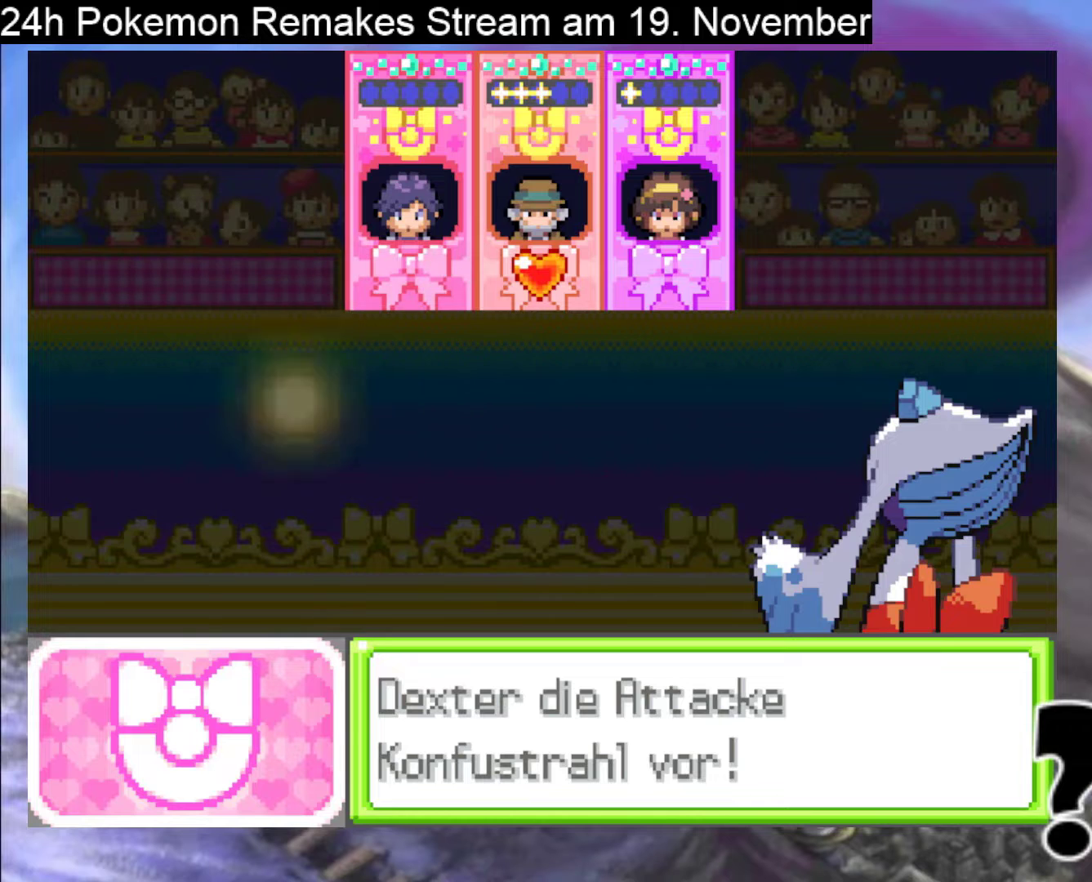
{"buttons": [], "events": []}
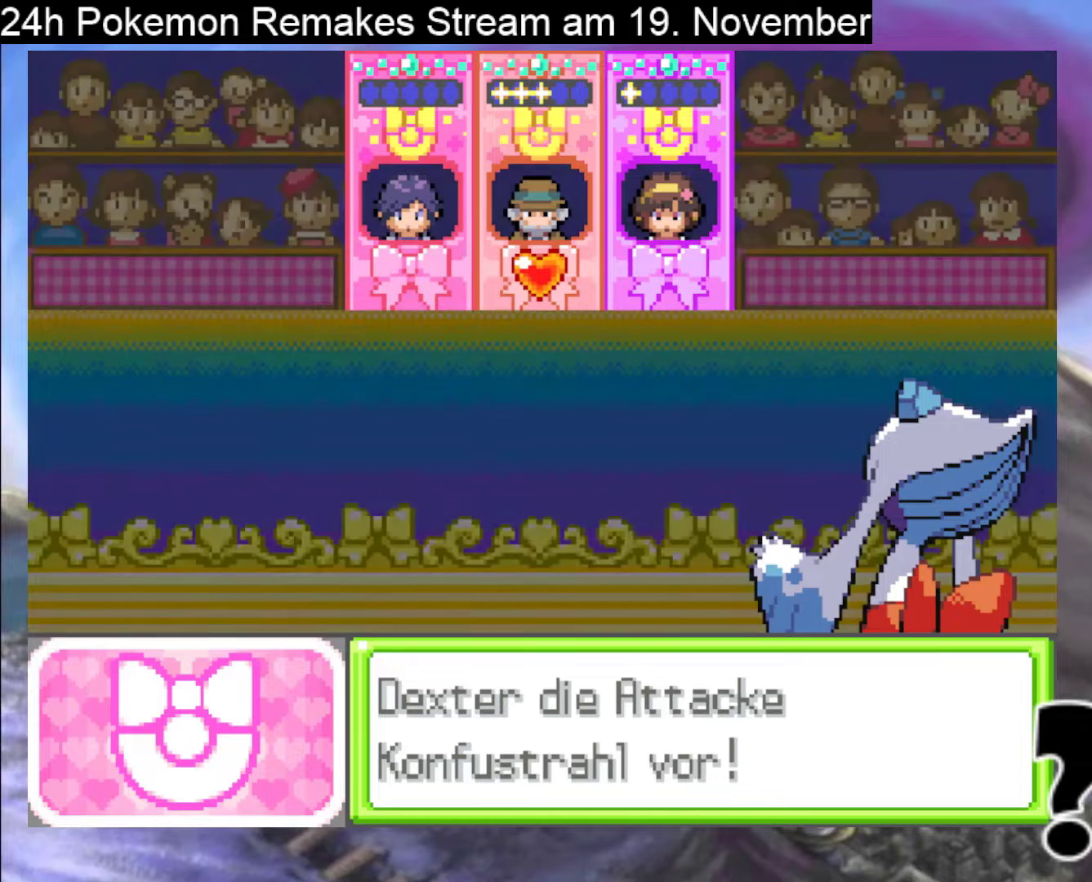
{"buttons": [], "events": []}